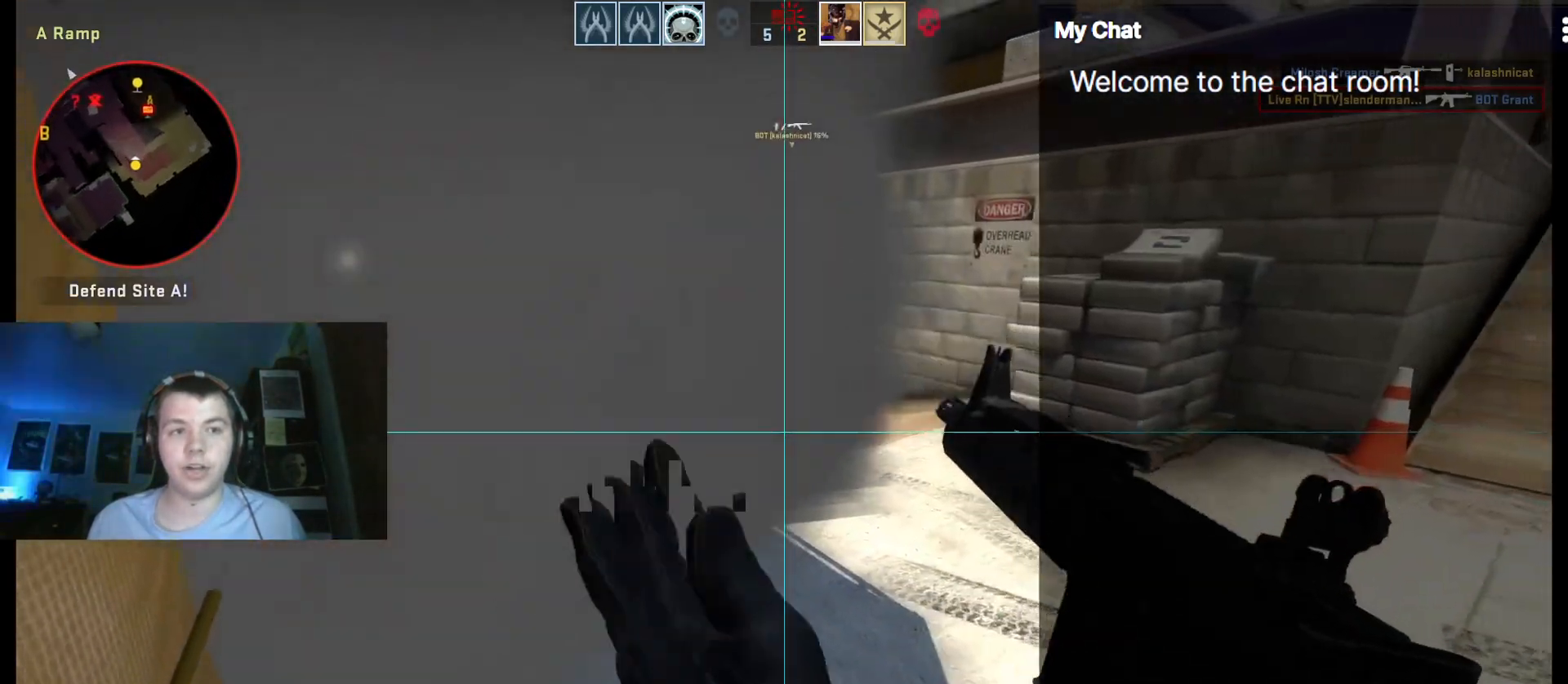
Gameplay with keyboard; each line is a JSON object with the keys held at the frame after it. "events" lists presses ("down") and releases ("up") of ".", "/", "0", "1", "2", "3", "4", "5", "6", "7", "8", "9", "a", "alt_l", "alt_r", "b", "backslash", "backspace", "c", "caps_lock", "comma", "ctrl_l", "ctrl_r", "d", "down", "e", "equals", "escape", "f", "f1", "f10", "f11", "f12", "f2", "f3", "f4", "f5", "f6", "f7", "f8", "f9", "g", "h", "i", "j", "k", "l", "lbracket", "left", "m", "minus", "n", "o", "p", "q", "quote", "r", "rbracket", "return", "right", "s", "semicolon", "shift_l", "shift_r", "space", "super", "t", "tab", "tilde", "u", "up", "v", "w", "x", "y" and "z" between this image and that frame as [ms after this image, input, new state], when the widget could be followed in between. No other keys are recorded. Mouse input is not recorded.
{"keys": [], "events": [[333, "q", "up"]]}
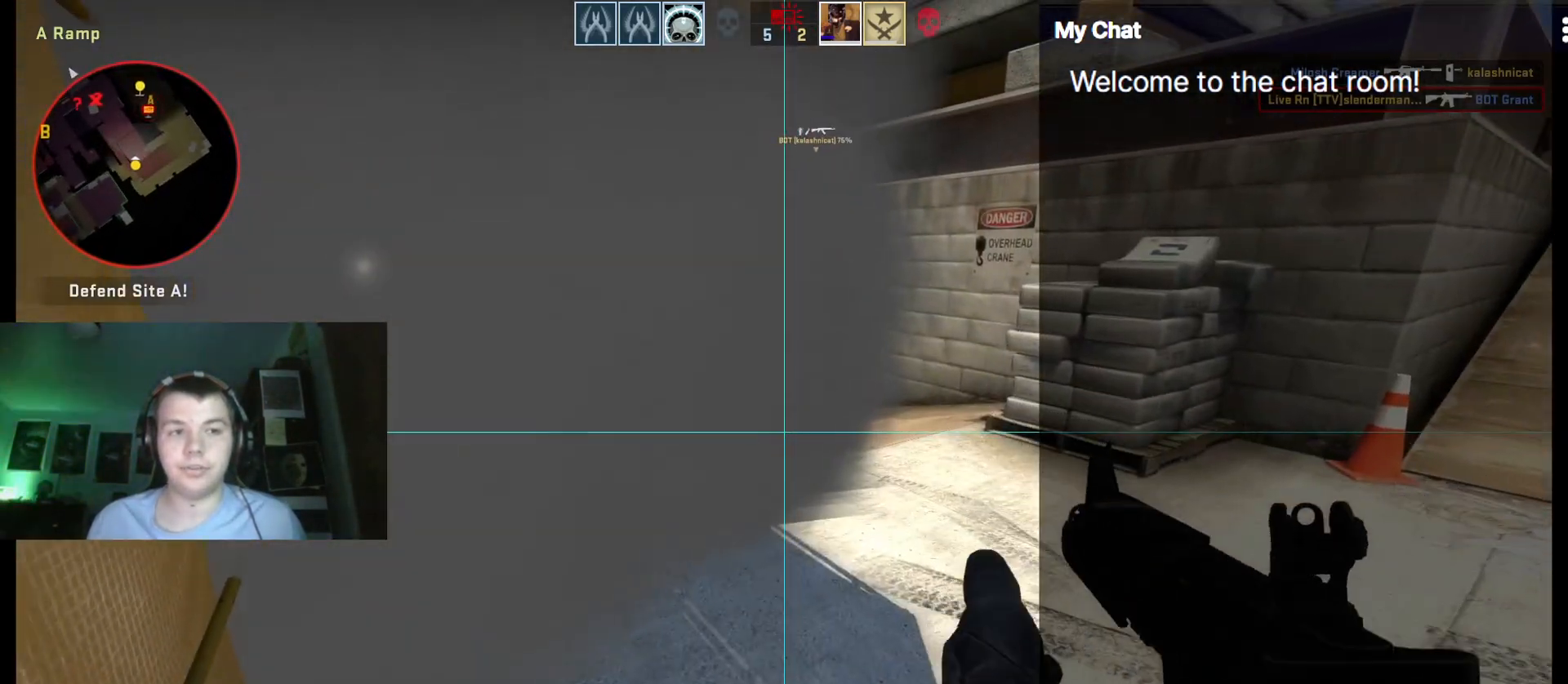
{"keys": [], "events": []}
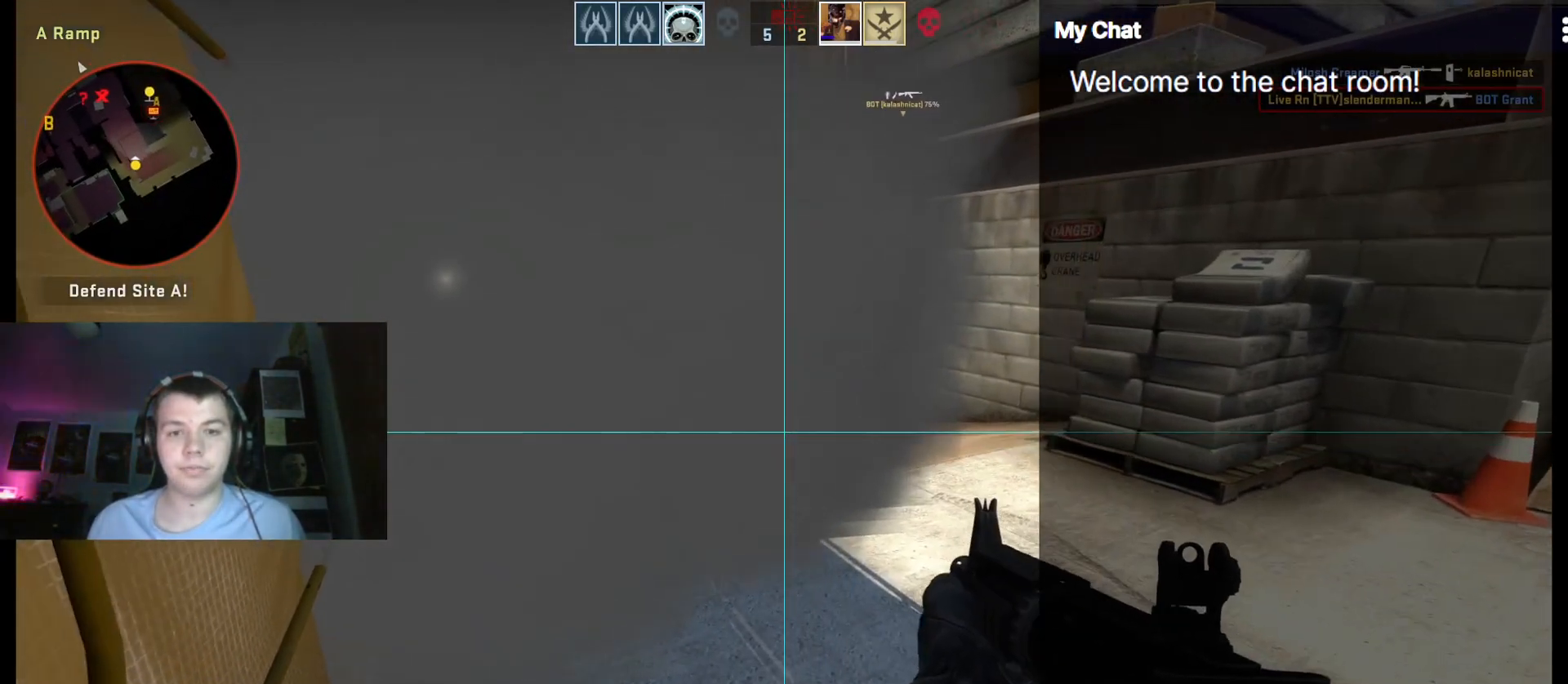
{"keys": ["d", "shift_l", "w"], "events": [[217, "w", "down"], [250, "d", "down"], [350, "shift_l", "down"]]}
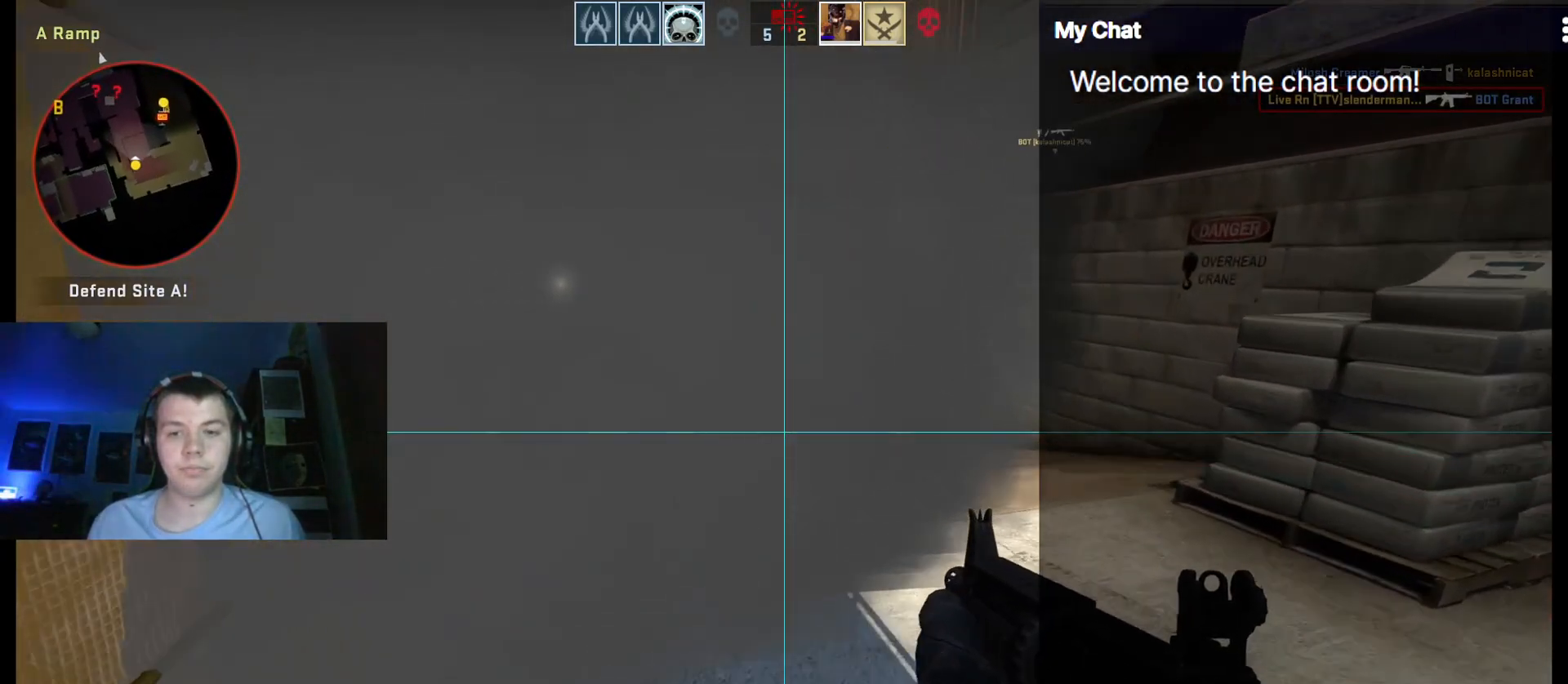
{"keys": ["d", "w"], "events": [[133, "shift_l", "up"], [217, "w", "up"], [400, "w", "down"]]}
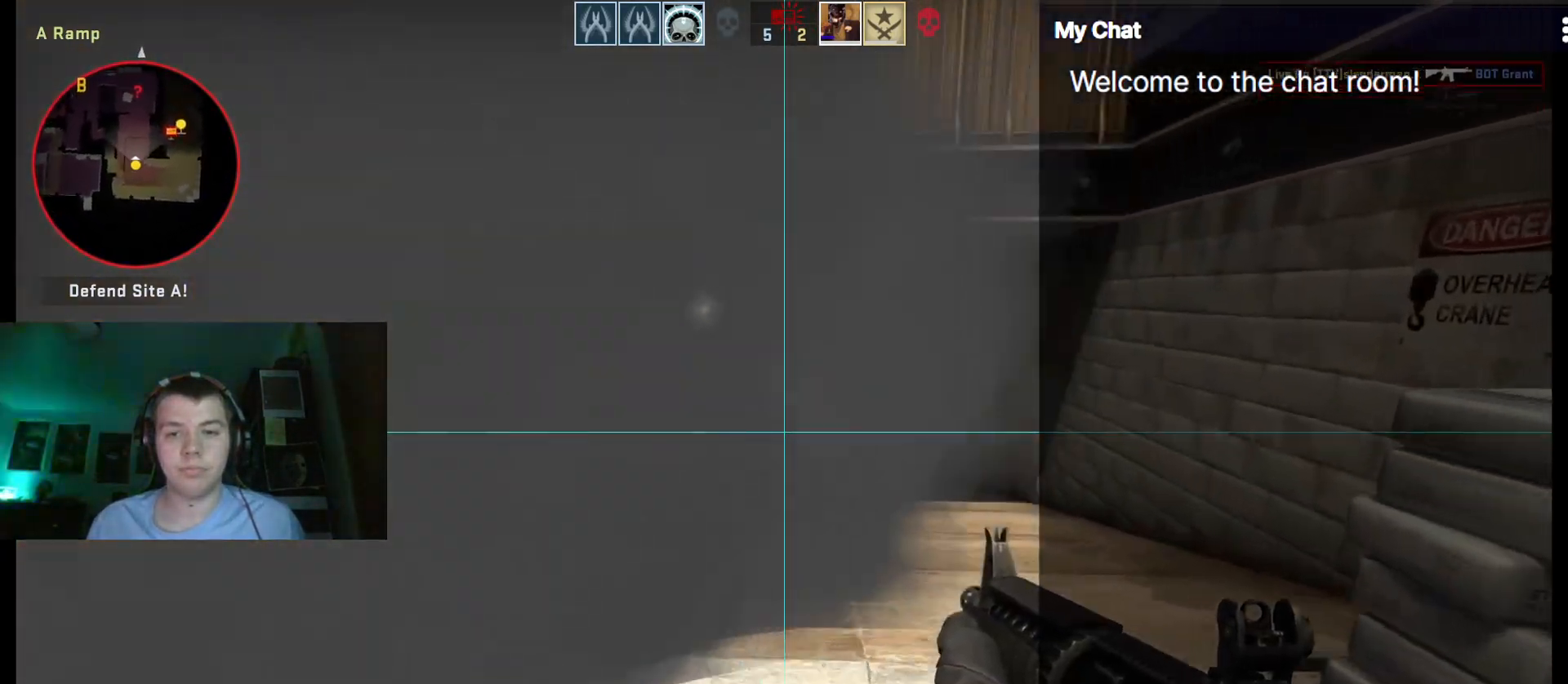
{"keys": ["w"], "events": [[233, "d", "up"]]}
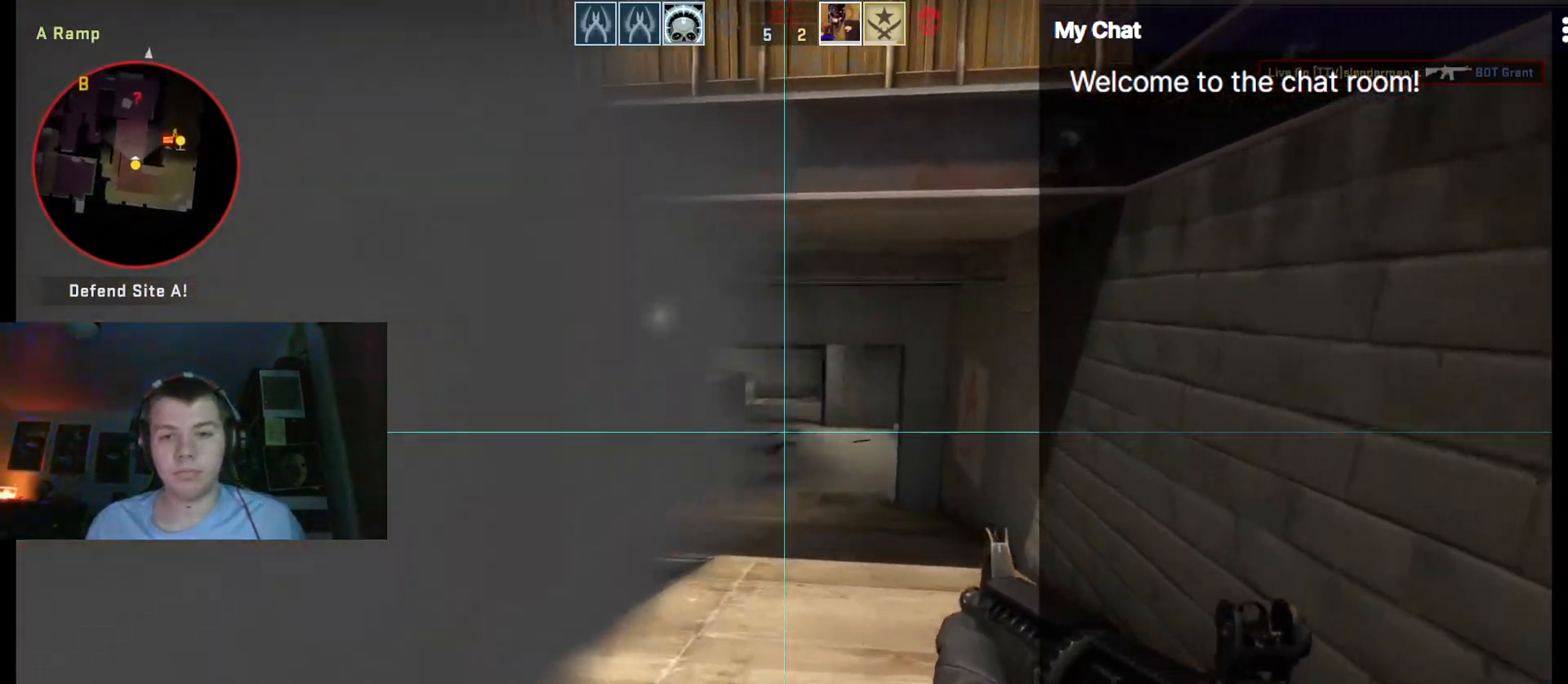
{"keys": ["d", "w"], "events": [[50, "d", "down"]]}
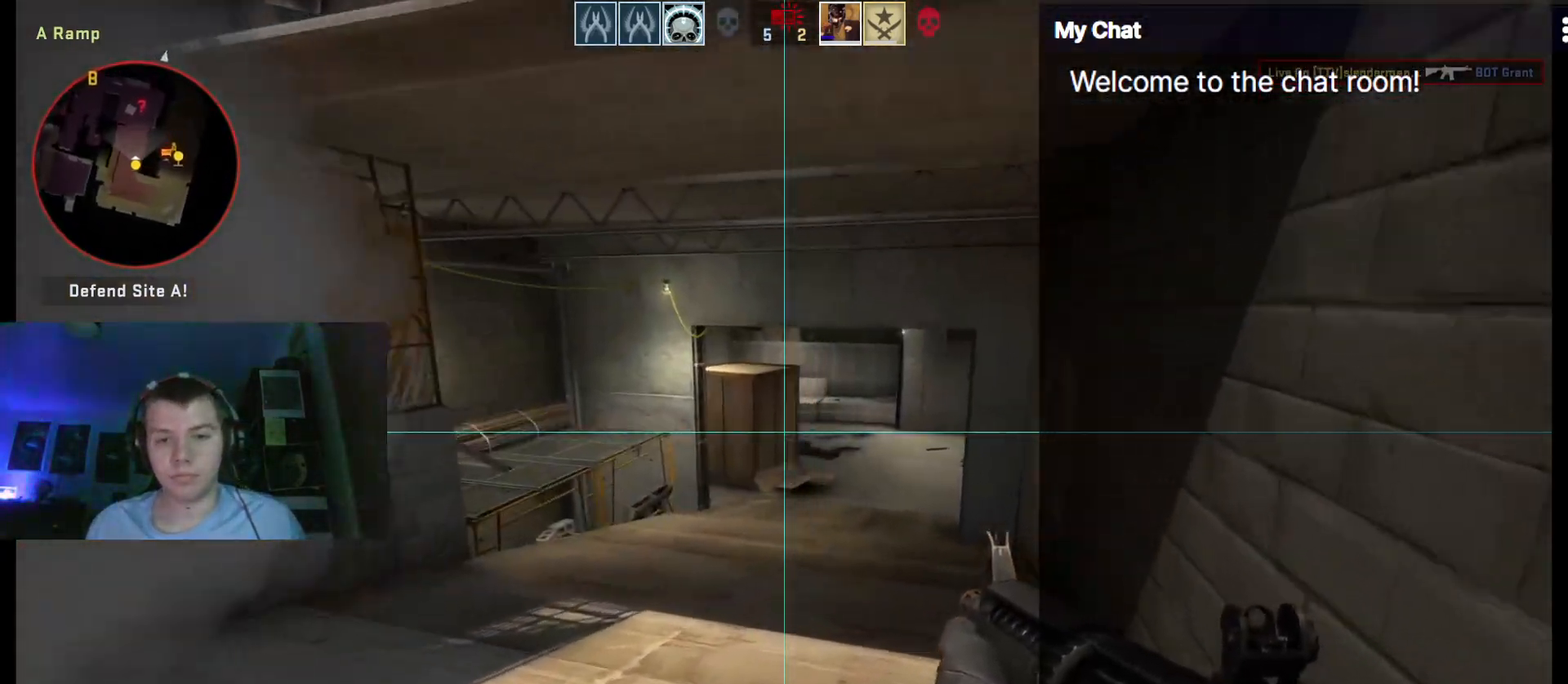
{"keys": ["d", "w"], "events": []}
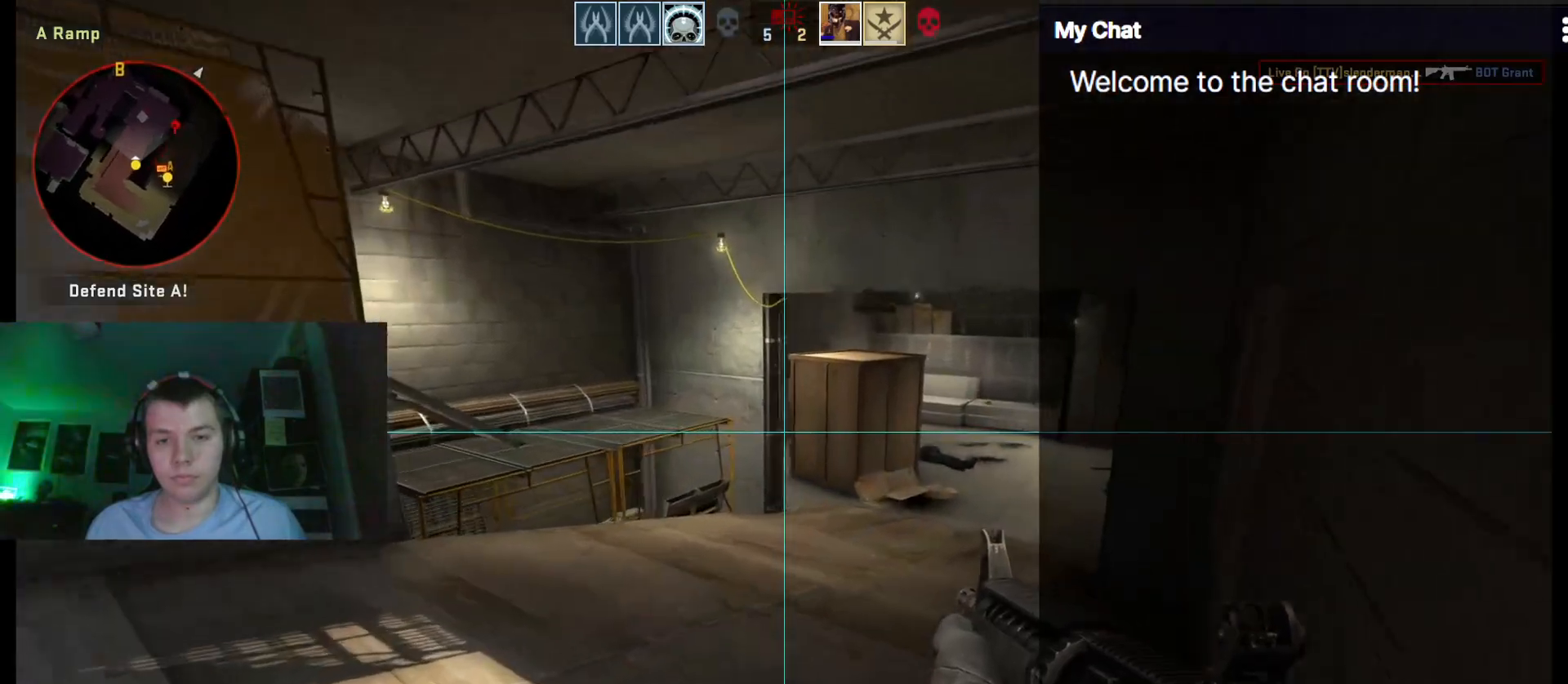
{"keys": ["d", "w"], "events": []}
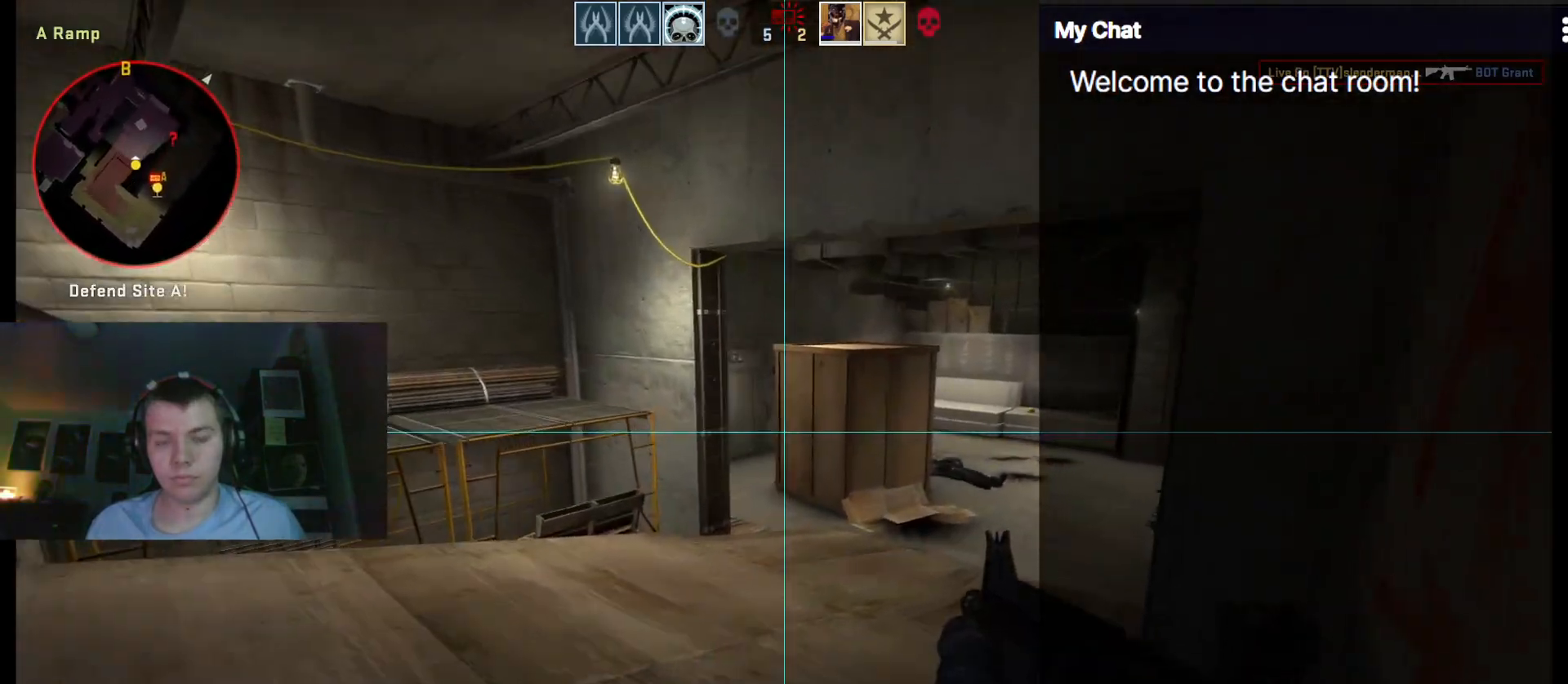
{"keys": ["w"], "events": [[317, "d", "up"]]}
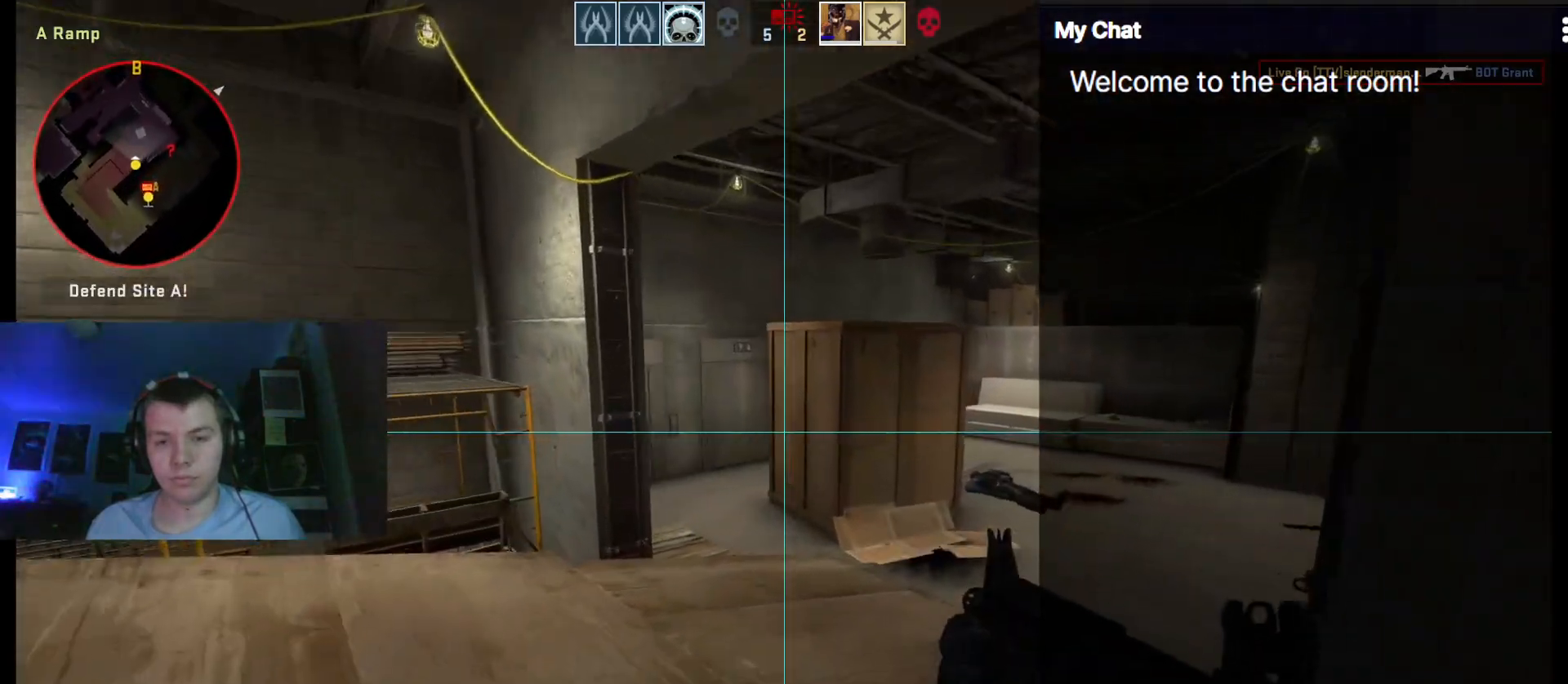
{"keys": ["d", "w"], "events": [[183, "d", "down"]]}
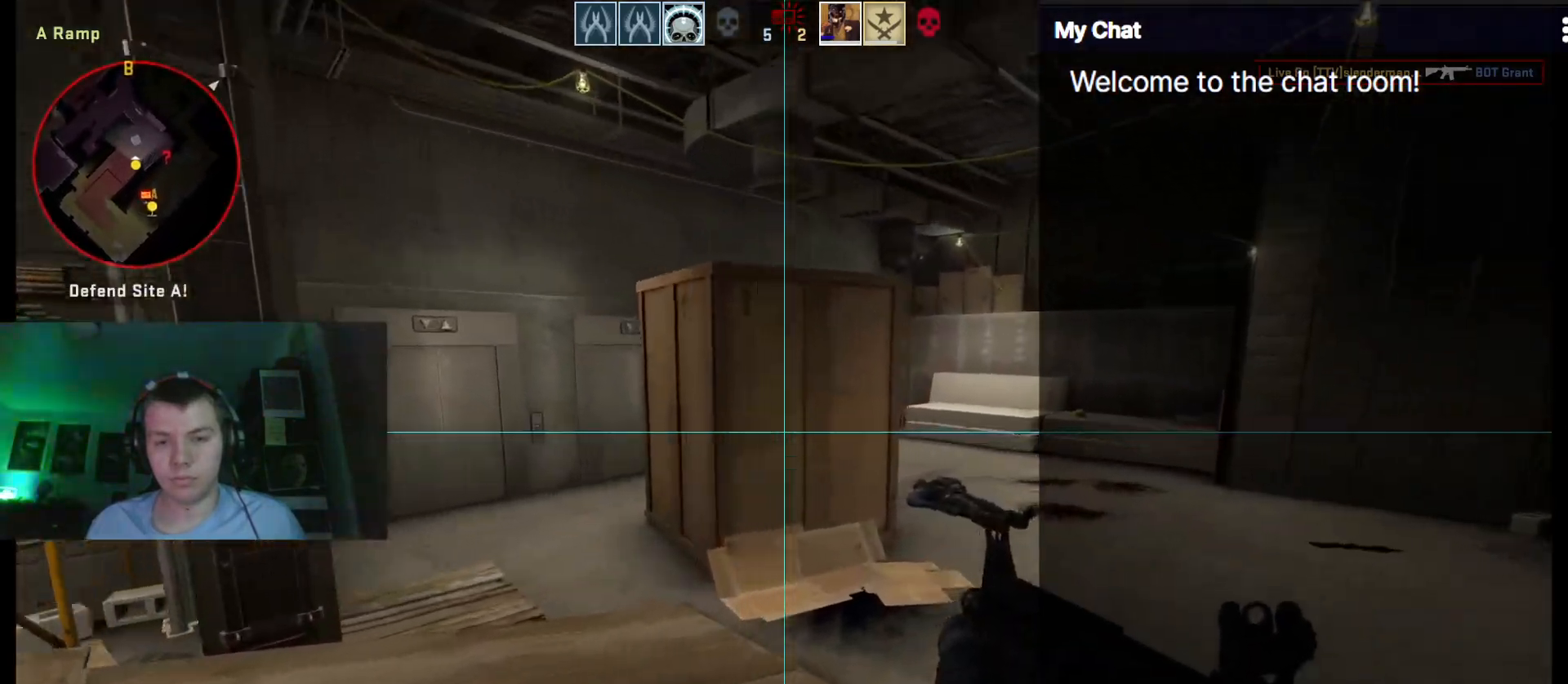
{"keys": ["d"], "events": [[17, "w", "up"]]}
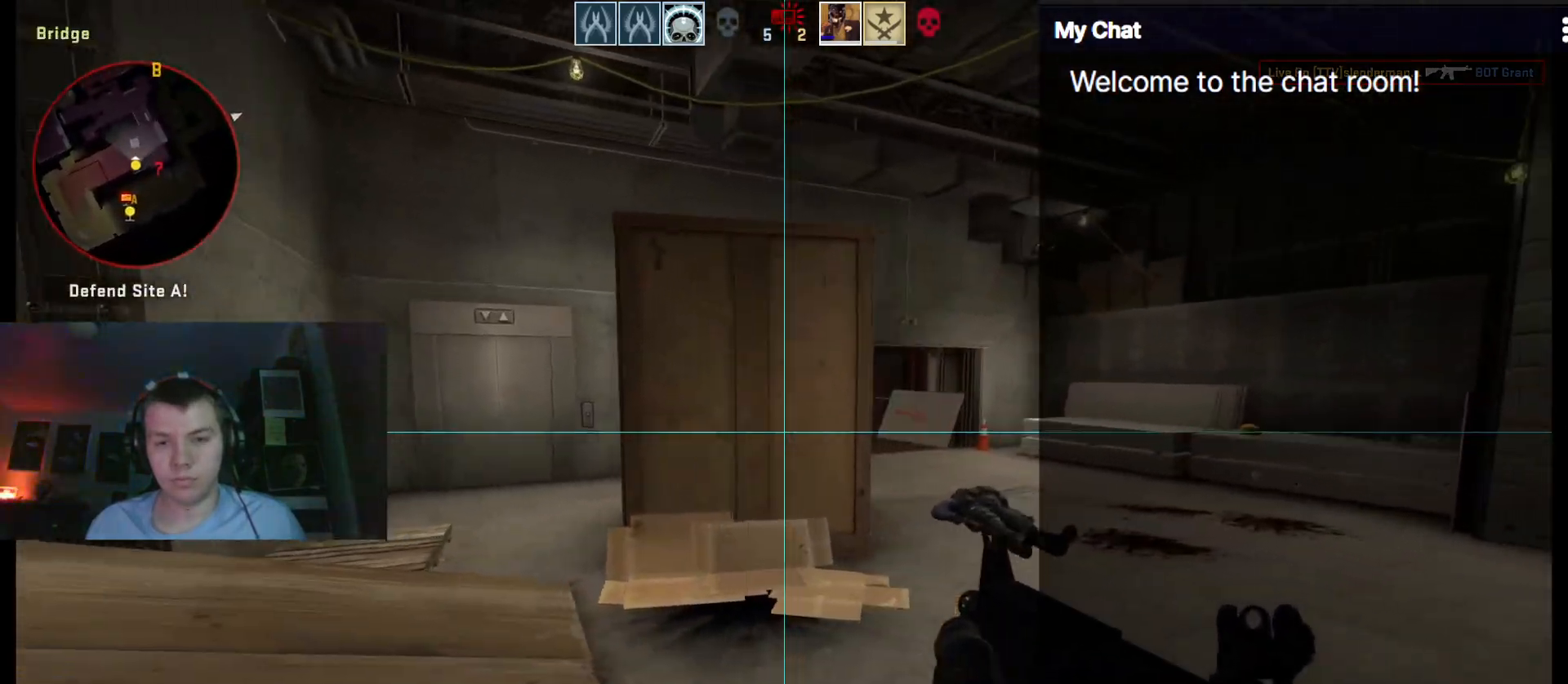
{"keys": ["a"], "events": [[167, "w", "down"], [433, "d", "up"], [483, "a", "down"], [483, "w", "up"]]}
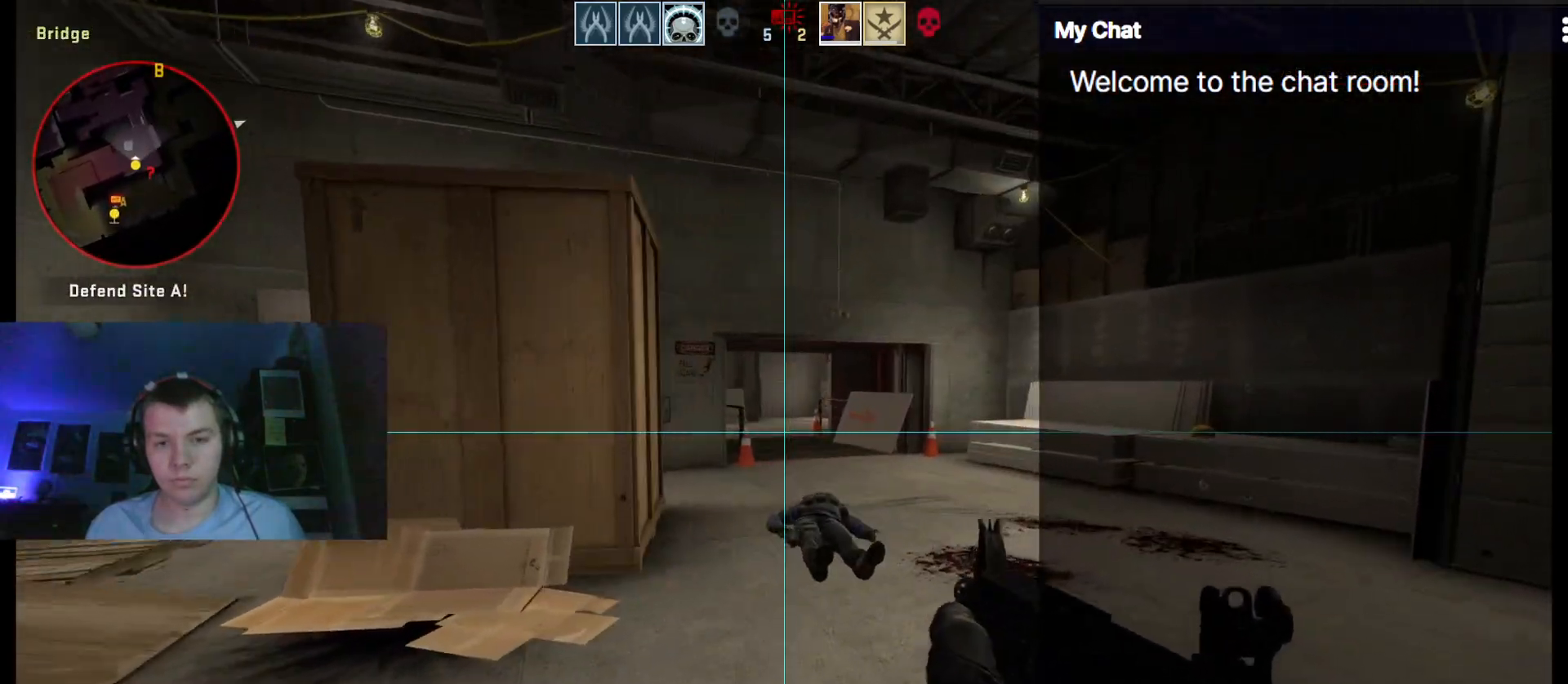
{"keys": ["a", "w"], "events": [[267, "w", "down"], [350, "3", "down"], [500, "3", "up"]]}
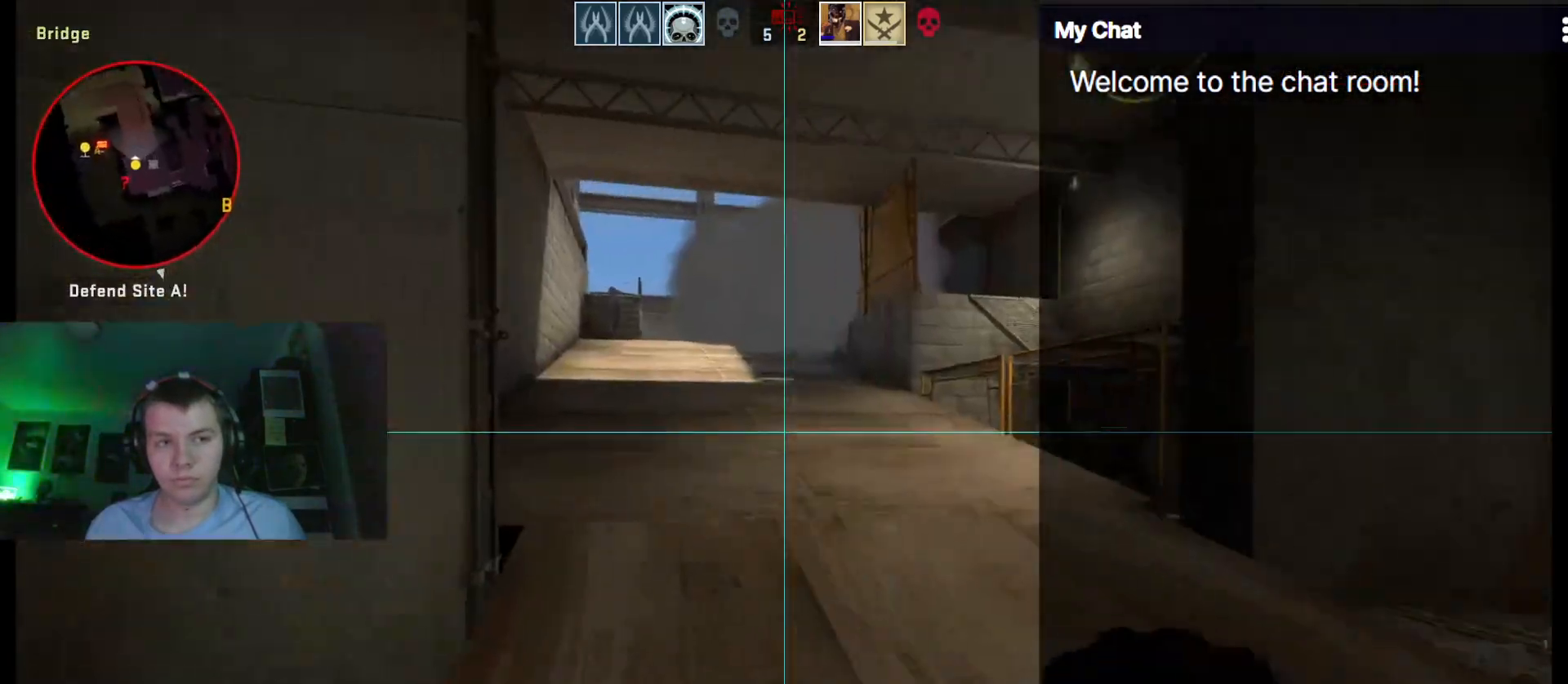
{"keys": ["w"], "events": [[33, "a", "up"]]}
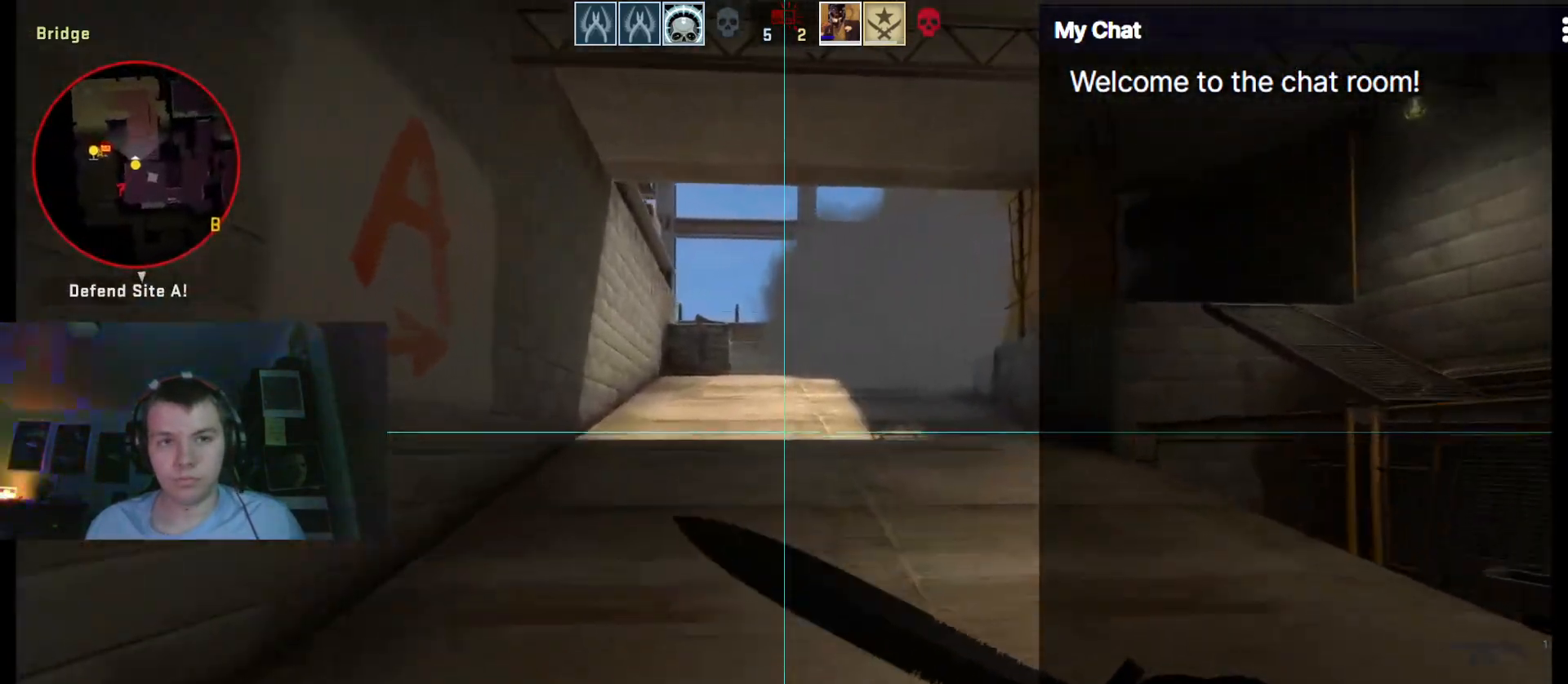
{"keys": ["a", "w"], "events": [[283, "a", "down"]]}
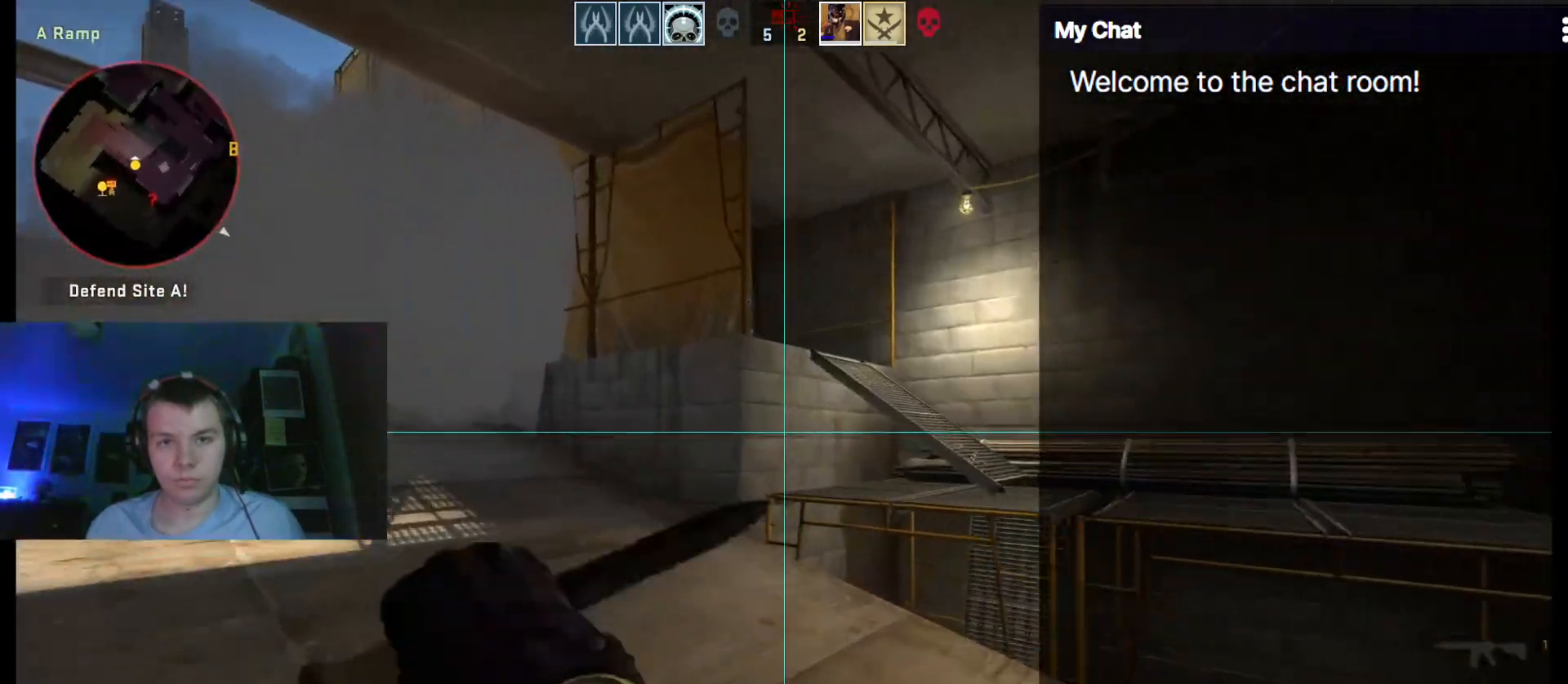
{"keys": ["w"], "events": [[333, "a", "up"]]}
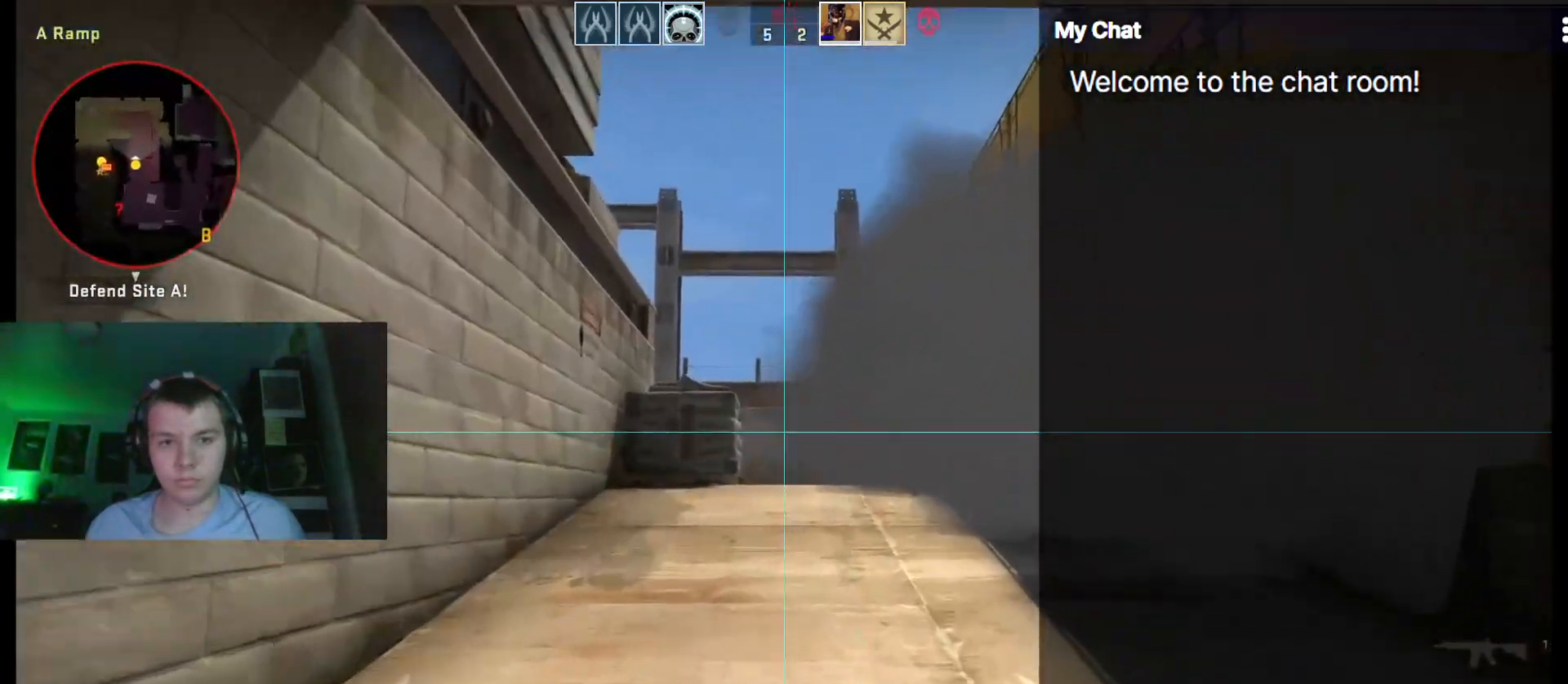
{"keys": ["w"], "events": []}
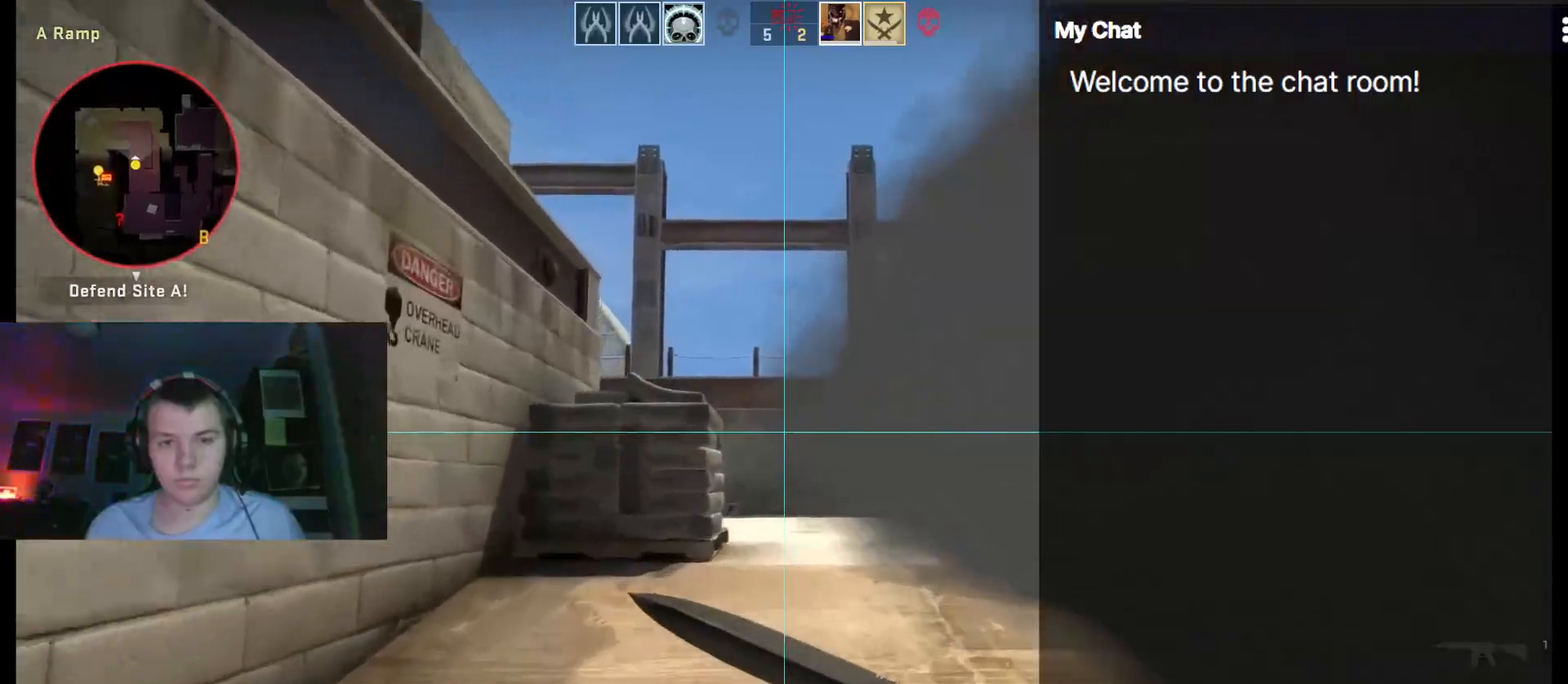
{"keys": ["w"], "events": []}